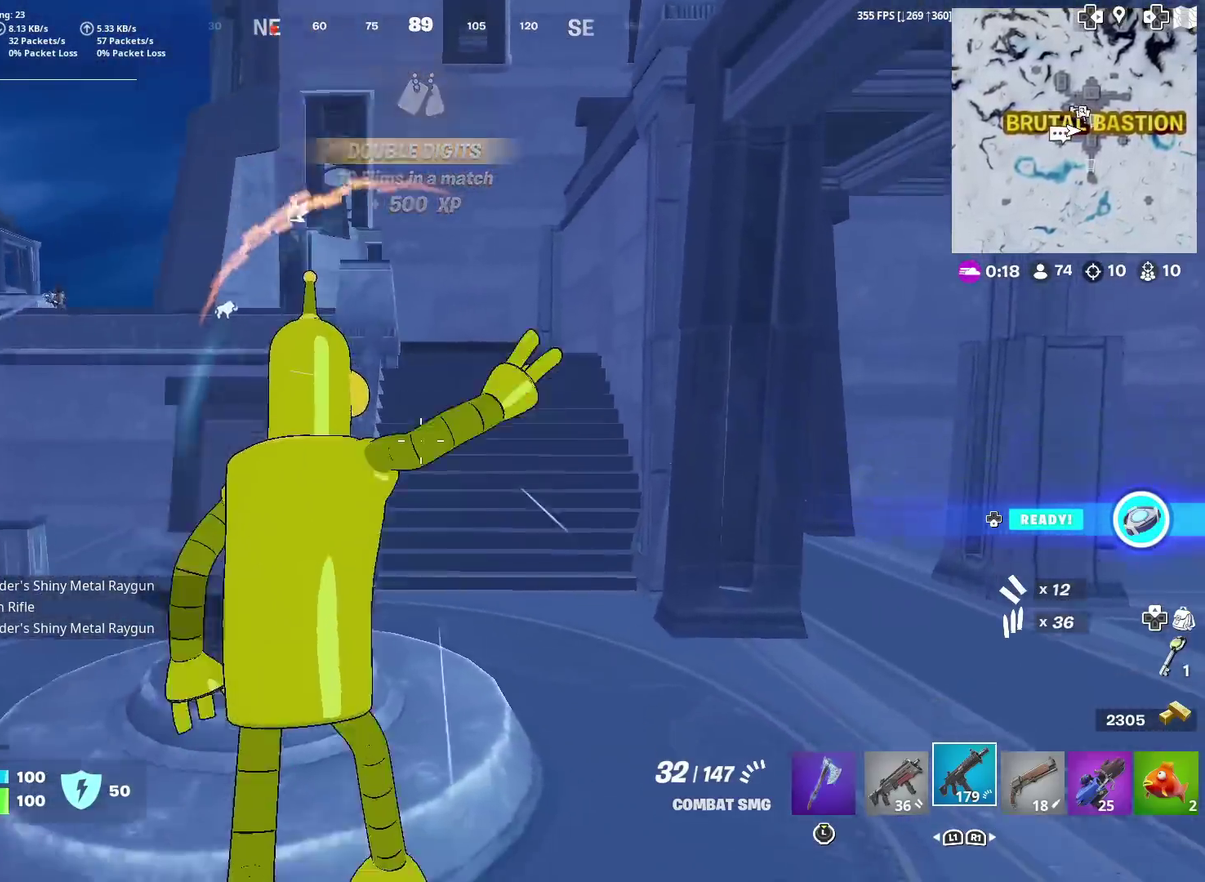
Gameplay with a controller (PlayStation layout); each line is a JSON object with the inputs held at the frame after it (dt_ms = milliseconds from this image to that frame). "events" lists button and stick changes between this image and that frame as [ms after this image, input, new state], when the widget could be followed in between. Not read: L1 R1 TOUCHPAD.
{"dt_ms": 600, "buttons": [], "left_stick": "up", "right_stick": "center"}
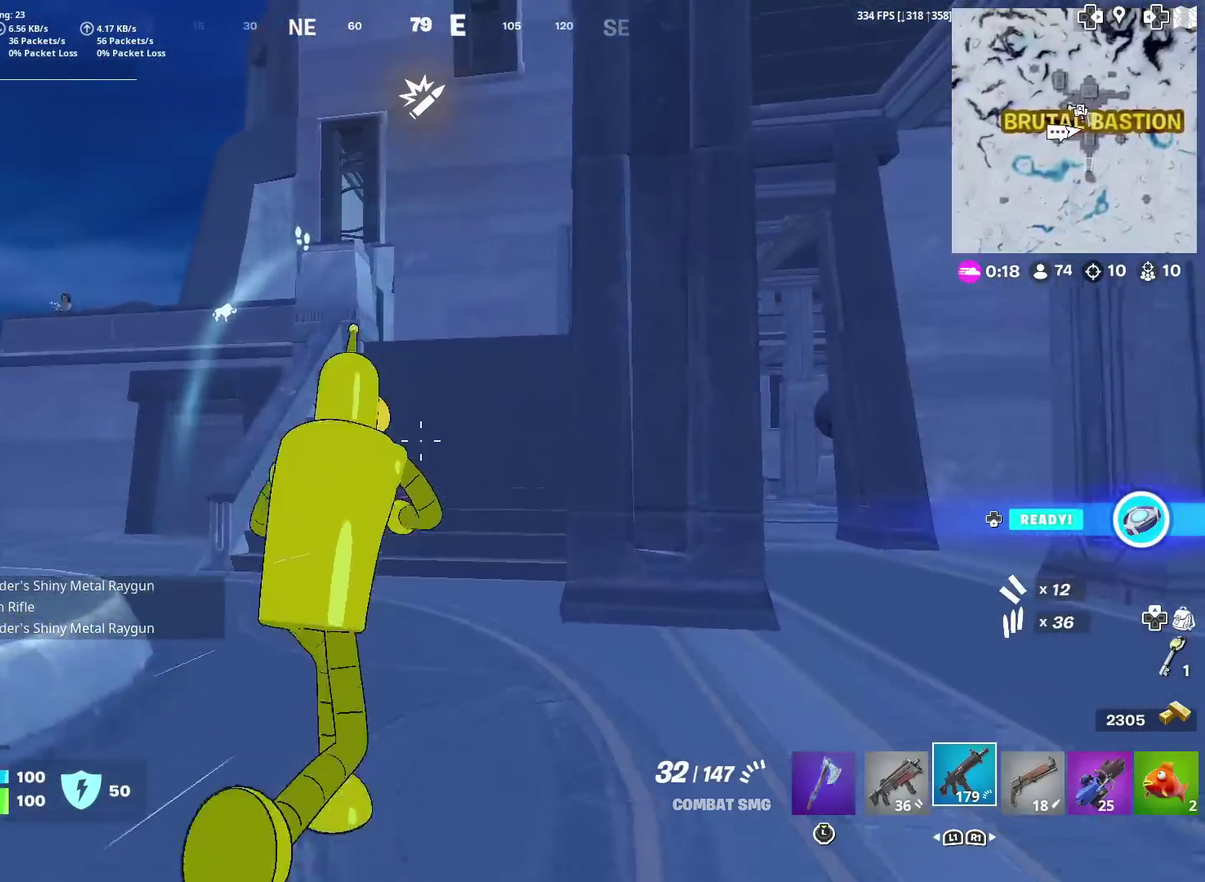
{"dt_ms": 301, "buttons": [], "left_stick": "up", "right_stick": "center", "events": []}
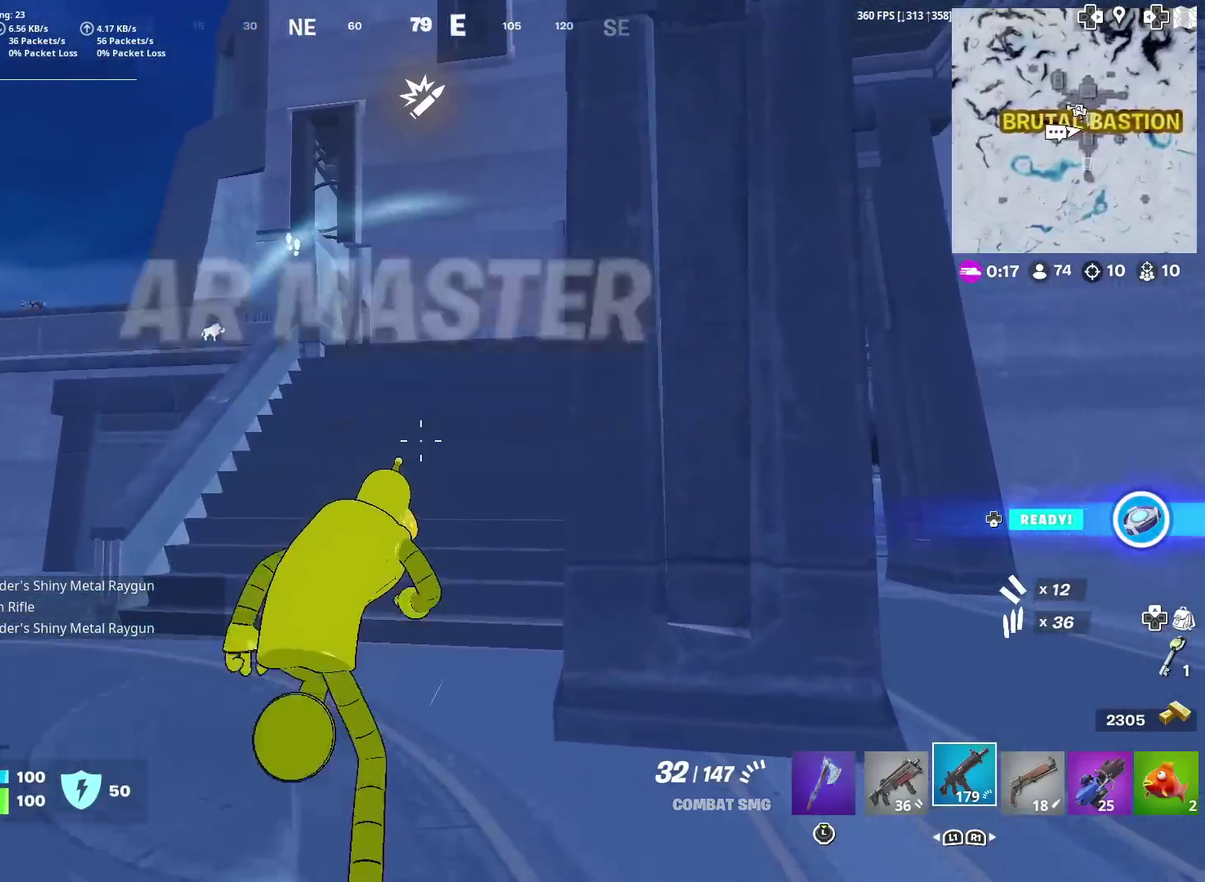
{"dt_ms": 701, "buttons": [], "left_stick": "right", "right_stick": "center", "events": [[183, "left_stick", "up-right"], [283, "CROSS", "down"], [400, "left_stick", "center"], [417, "CROSS", "up"], [550, "SQUARE", "down"], [650, "SQUARE", "up"], [650, "left_stick", "right"]]}
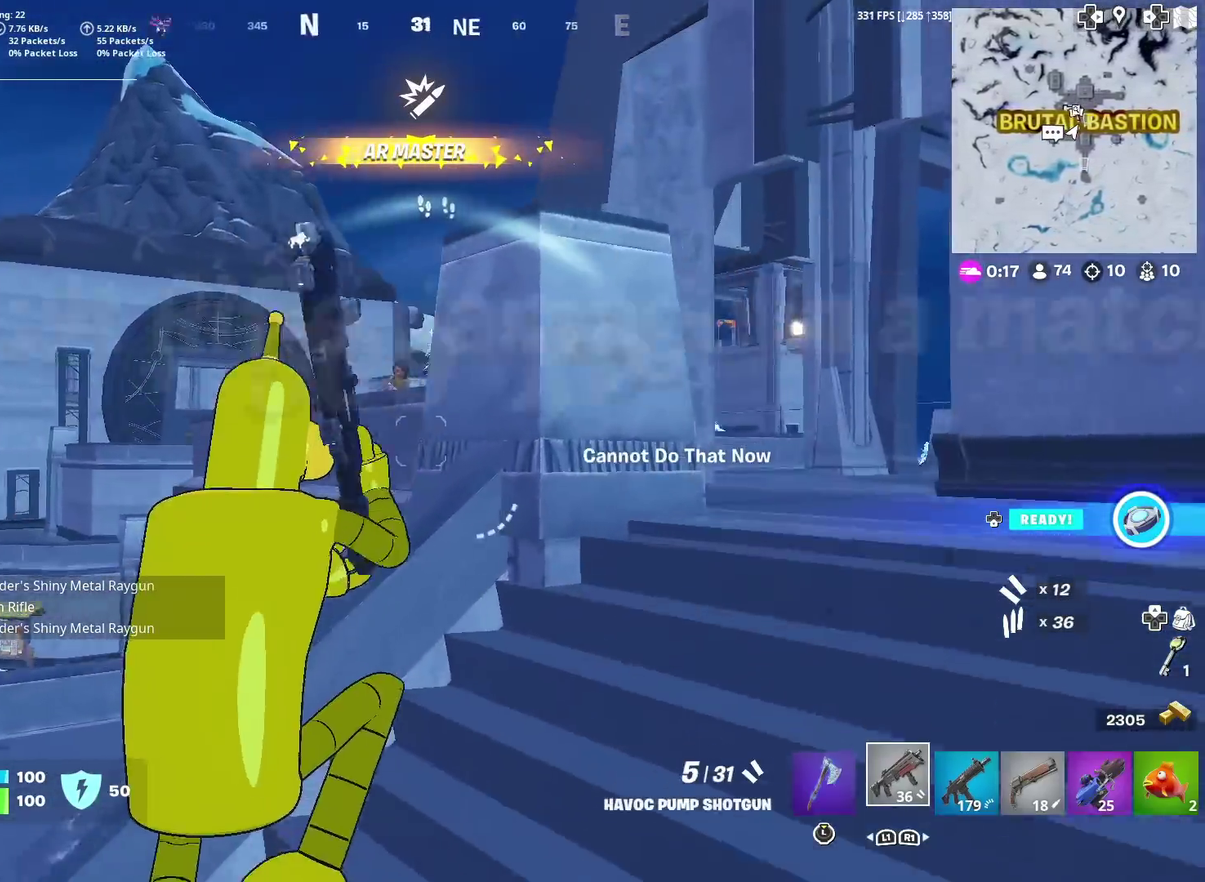
{"dt_ms": 300, "buttons": ["SQUARE"], "left_stick": "right", "right_stick": "left", "events": [[50, "SQUARE", "down"], [116, "SQUARE", "up"], [200, "SQUARE", "down"], [283, "right_stick", "left"]]}
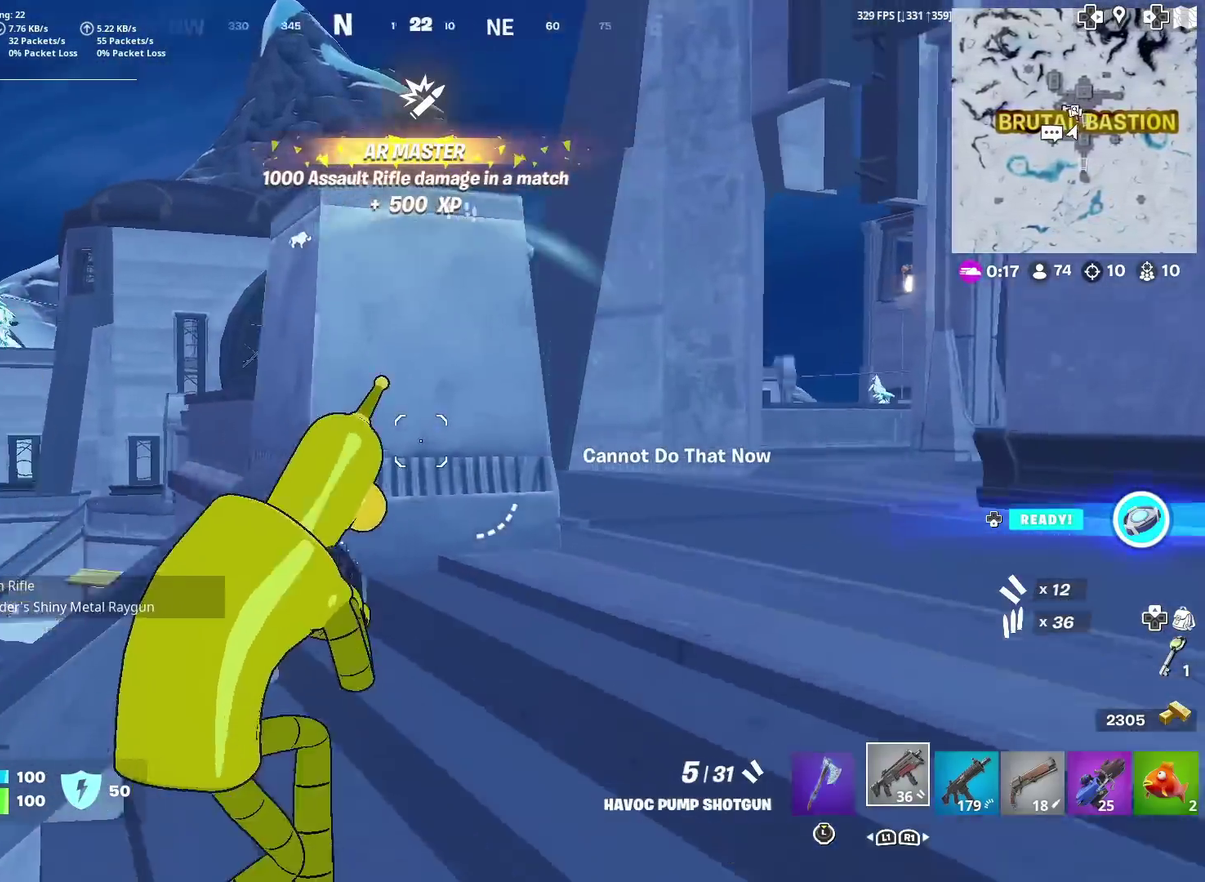
{"dt_ms": 901, "buttons": [], "left_stick": "left", "right_stick": "center", "events": [[67, "right_stick", "center"], [100, "SQUARE", "up"], [217, "left_stick", "up-right"], [300, "left_stick", "up"], [367, "left_stick", "up-left"], [367, "right_stick", "up-right"], [434, "R2", "down"], [434, "left_stick", "left"], [484, "right_stick", "down-left"], [534, "R2", "up"], [617, "right_stick", "center"], [734, "right_stick", "right"], [767, "left_stick", "up-left"], [884, "right_stick", "center"], [901, "left_stick", "left"]]}
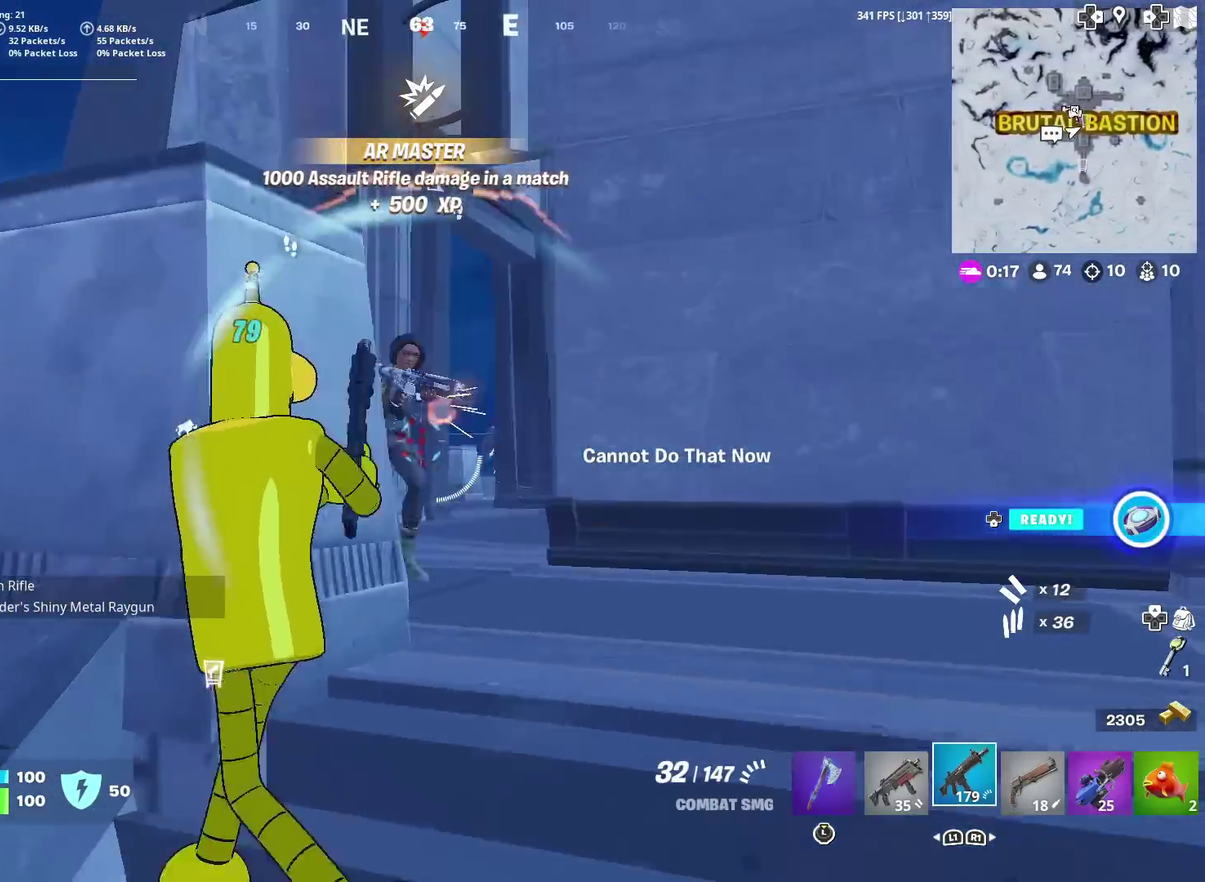
{"dt_ms": 300, "buttons": ["R2"], "left_stick": "right", "right_stick": "center", "events": [[50, "left_stick", "down-left"], [167, "left_stick", "right"], [250, "R2", "down"]]}
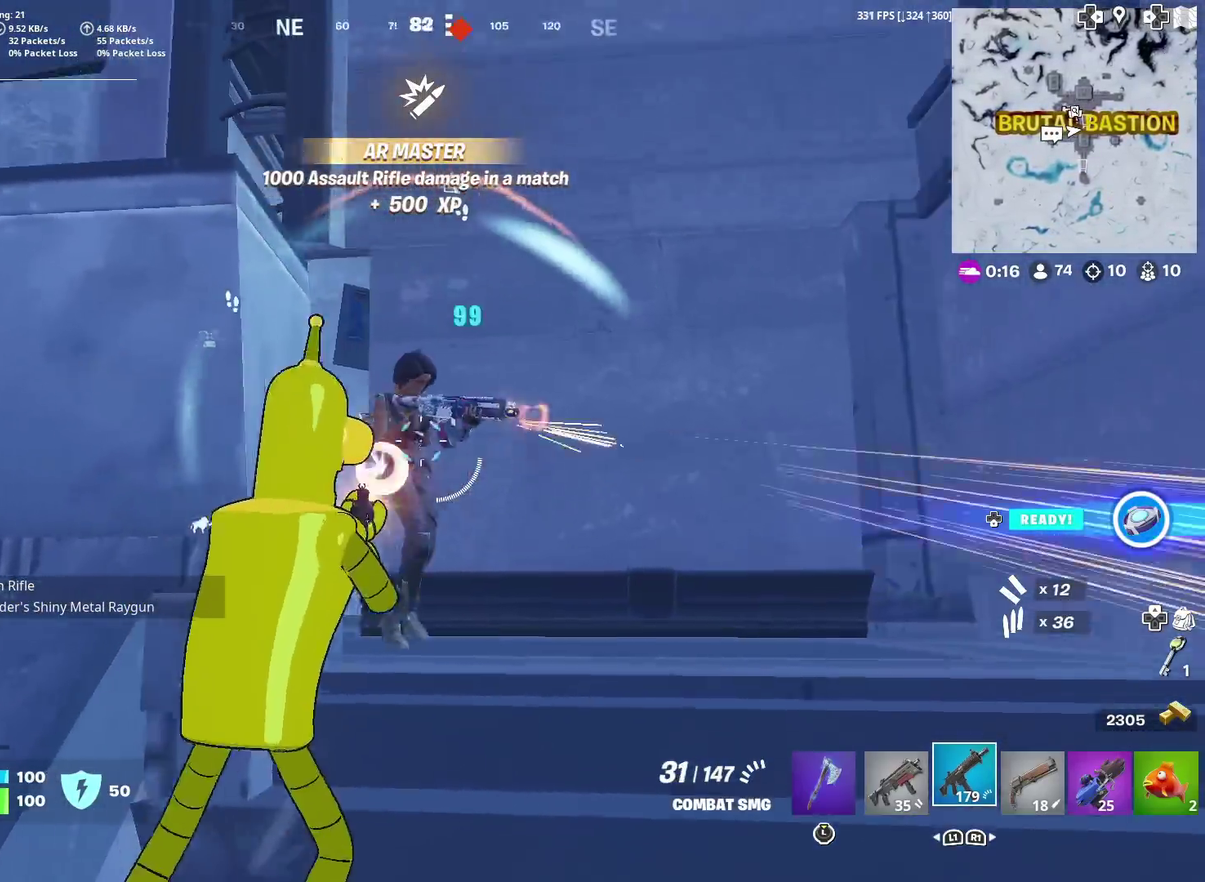
{"dt_ms": 701, "buttons": ["R2"], "left_stick": "down", "right_stick": "down-left", "events": [[200, "left_stick", "down-right"], [234, "right_stick", "left"], [300, "right_stick", "center"], [334, "CROSS", "down"], [384, "right_stick", "down"], [534, "CROSS", "up"], [584, "right_stick", "down-left"], [617, "left_stick", "down"]]}
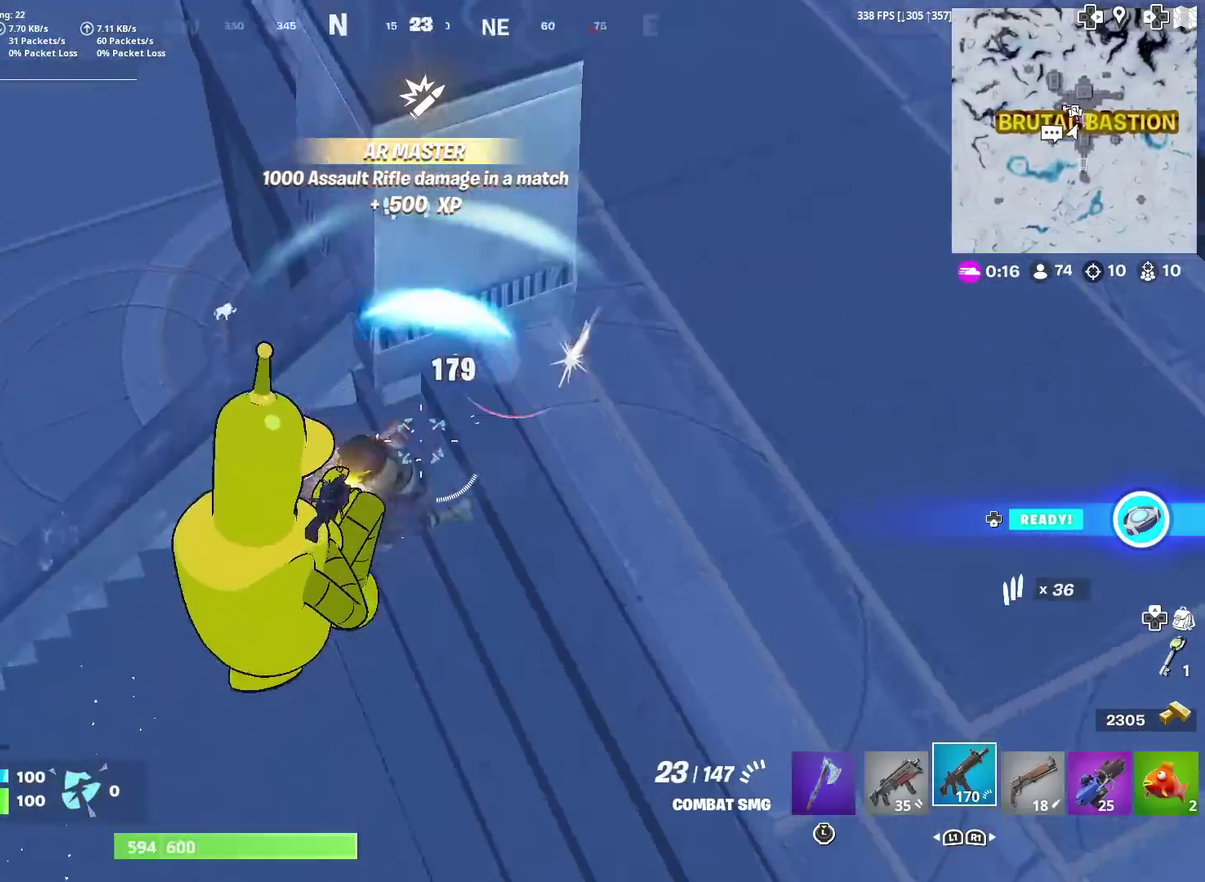
{"dt_ms": 300, "buttons": ["R2"], "left_stick": "down", "right_stick": "up", "events": [[217, "right_stick", "up"]]}
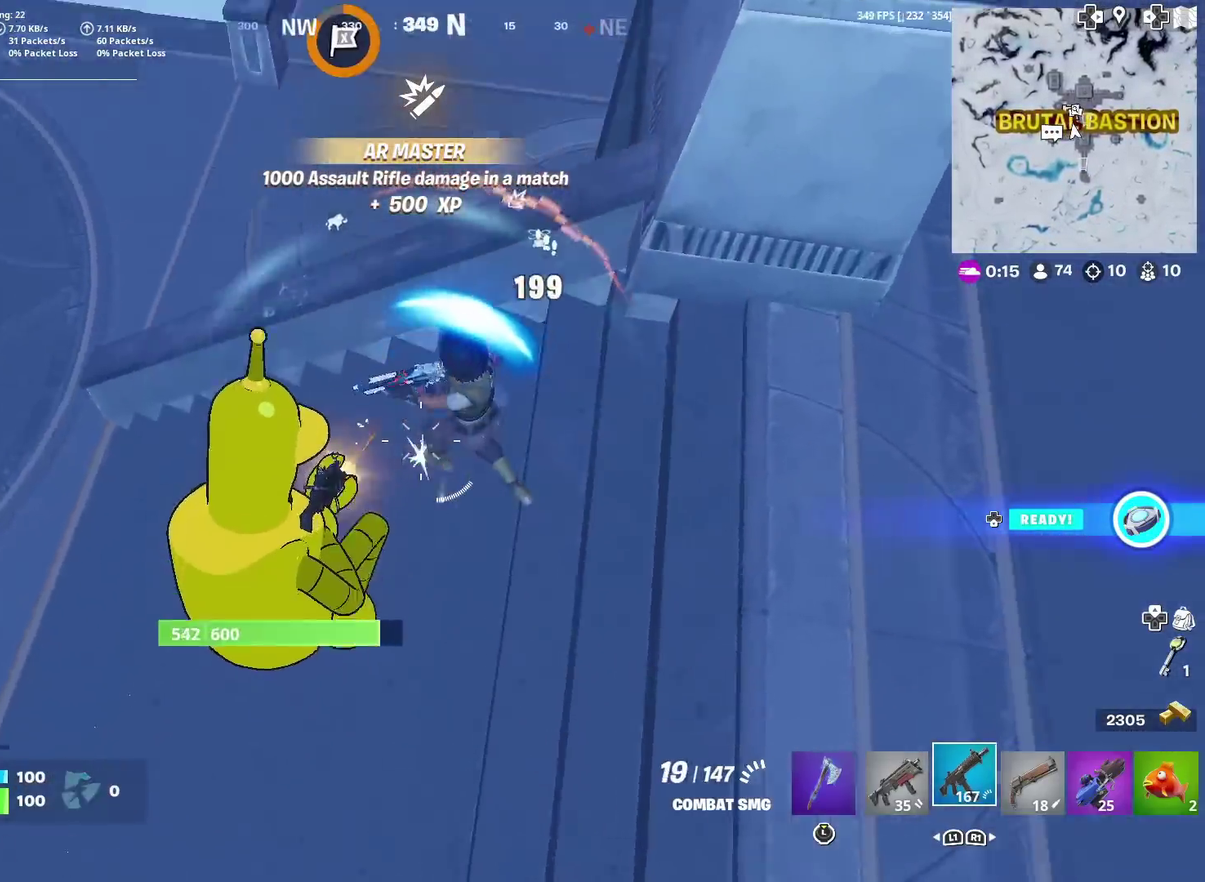
{"dt_ms": 601, "buttons": ["R2"], "left_stick": "left", "right_stick": "right", "events": [[67, "right_stick", "up-right"], [83, "left_stick", "down-left"], [184, "left_stick", "left"], [501, "right_stick", "center"], [601, "right_stick", "right"]]}
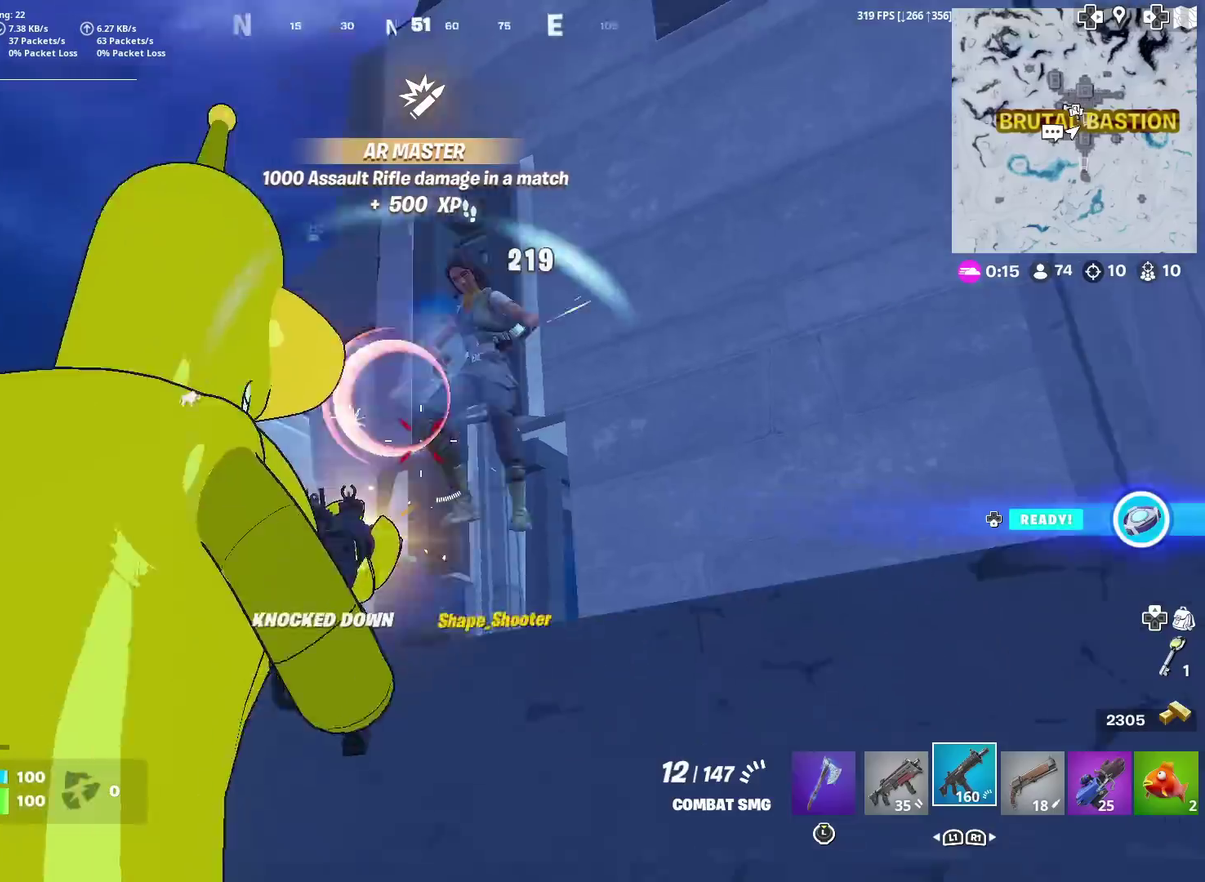
{"dt_ms": 400, "buttons": ["SQUARE"], "left_stick": "up-left", "right_stick": "down-left", "events": [[50, "right_stick", "center"], [283, "right_stick", "down-left"], [300, "R2", "up"], [367, "SQUARE", "down"], [400, "left_stick", "up-left"]]}
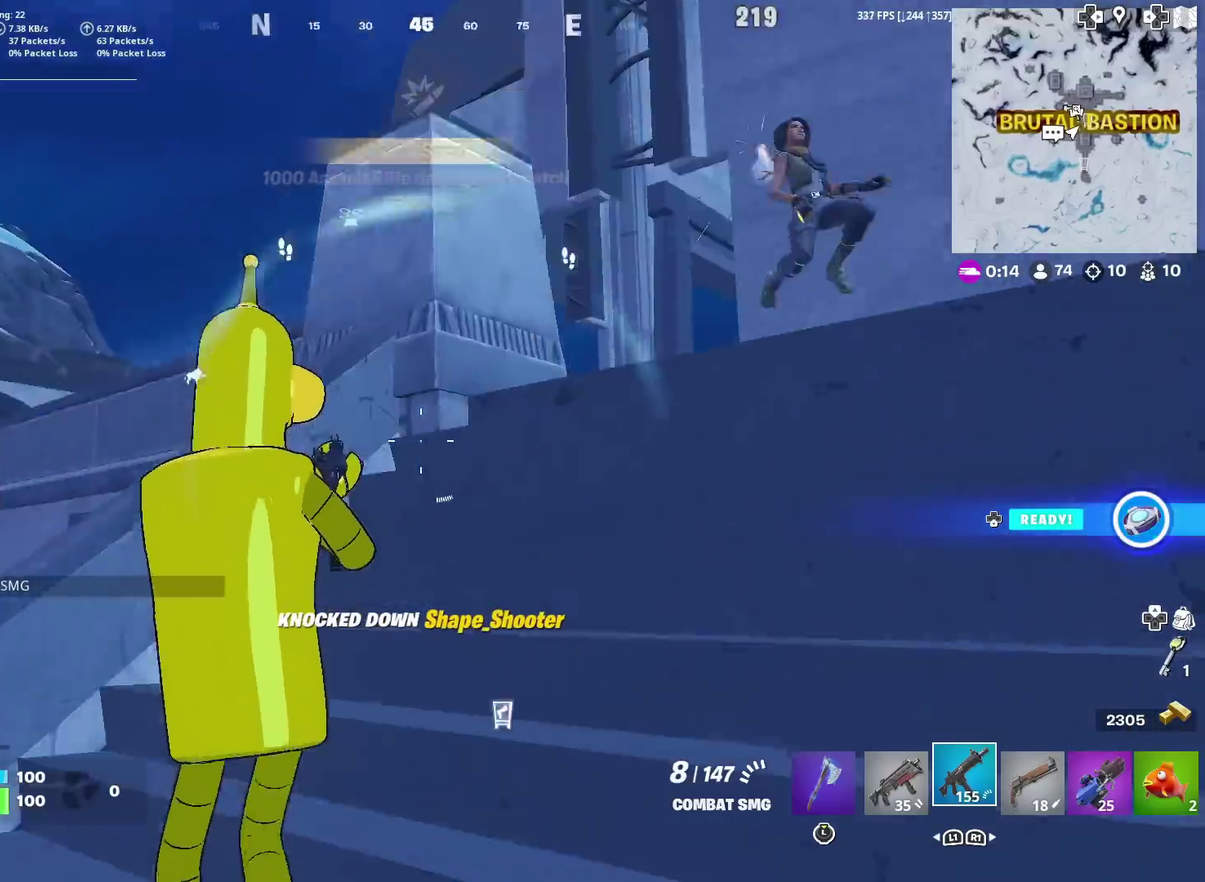
{"dt_ms": 601, "buttons": [], "left_stick": "up-right", "right_stick": "center", "events": [[50, "SQUARE", "up"], [67, "left_stick", "up"], [67, "right_stick", "center"], [150, "SQUARE", "down"], [150, "left_stick", "up-right"], [217, "SQUARE", "up"], [300, "SQUARE", "down"], [400, "SQUARE", "up"], [450, "right_stick", "down"], [517, "right_stick", "center"]]}
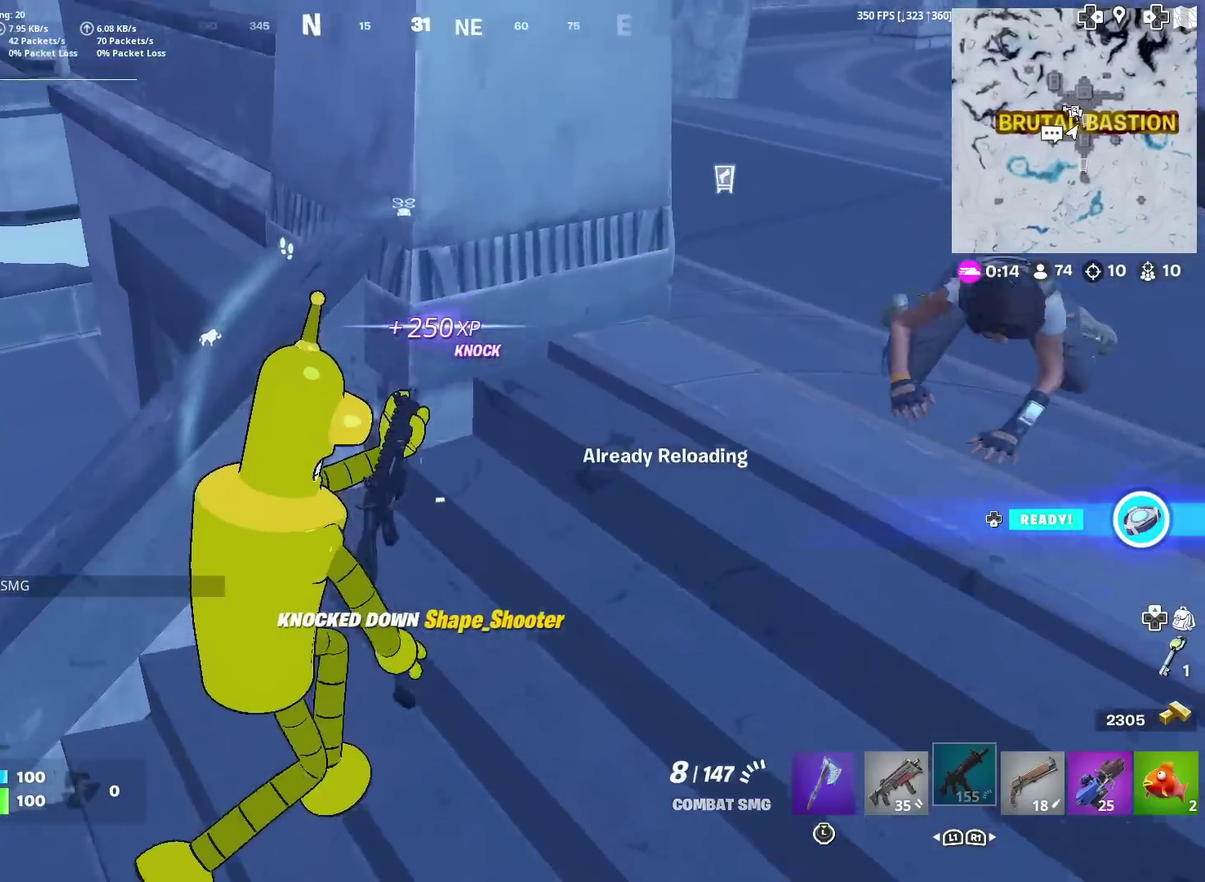
{"dt_ms": 400, "buttons": [], "left_stick": "up-right", "right_stick": "up", "events": [[33, "CROSS", "down"], [50, "right_stick", "down-left"], [150, "CROSS", "up"], [200, "right_stick", "center"], [350, "right_stick", "up"]]}
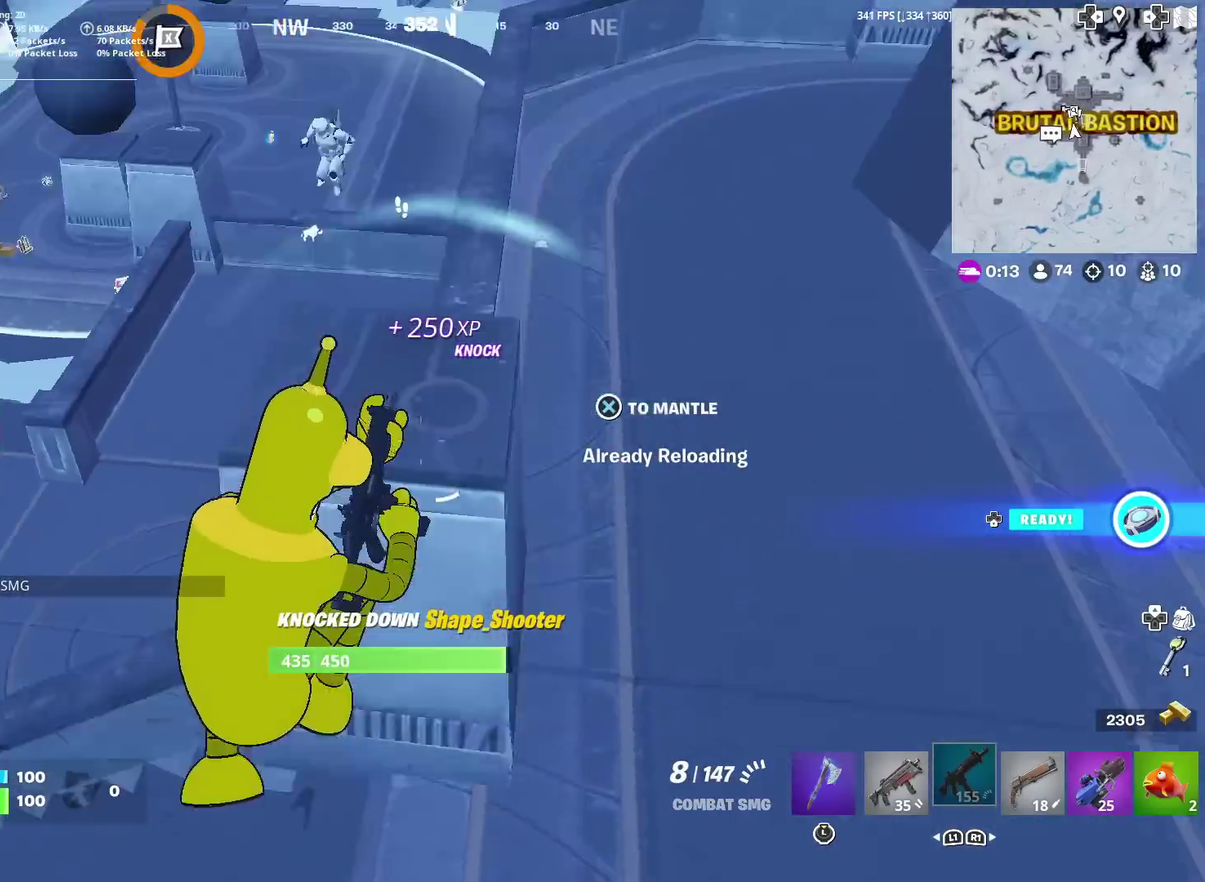
{"dt_ms": 500, "buttons": [], "left_stick": "left", "right_stick": "center", "events": [[50, "right_stick", "center"], [300, "left_stick", "up"], [367, "left_stick", "up-left"], [367, "right_stick", "left"], [434, "left_stick", "left"], [450, "right_stick", "center"]]}
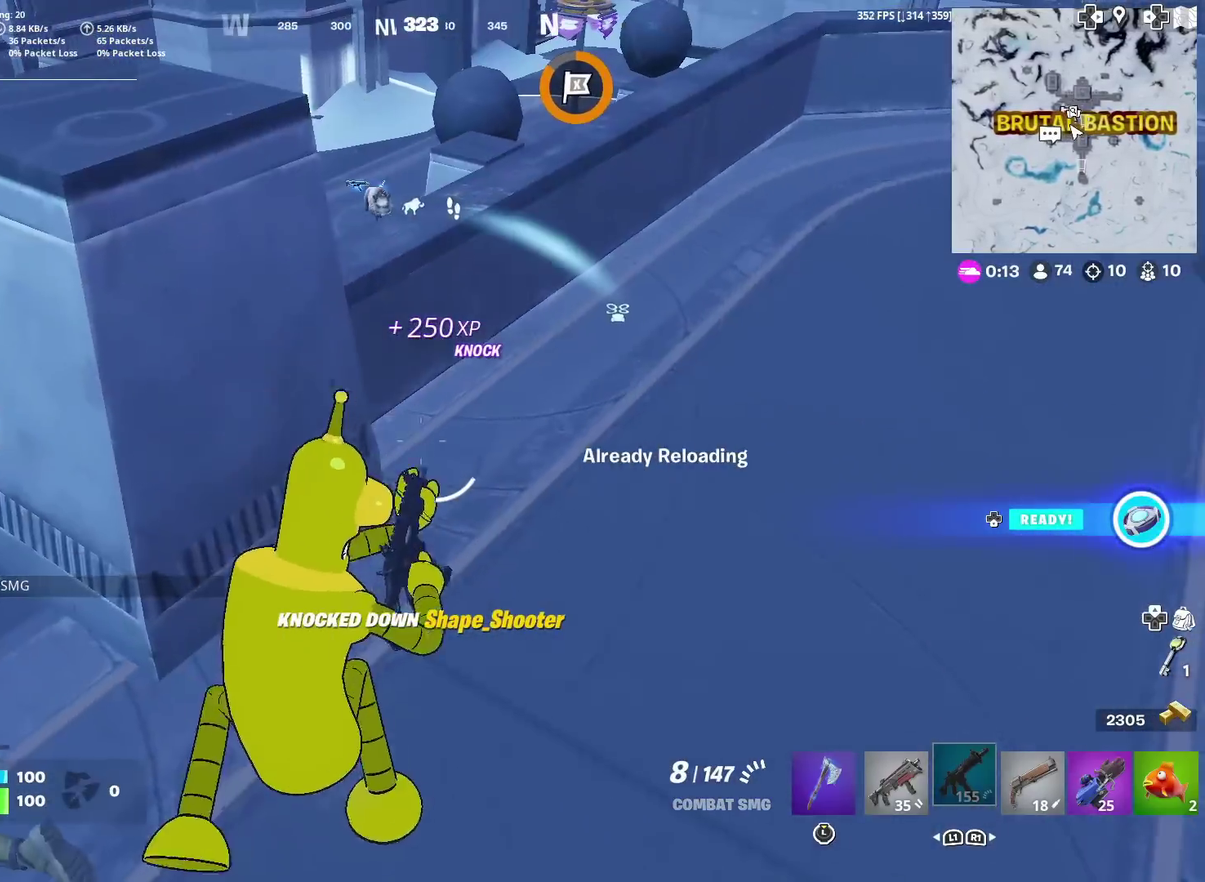
{"dt_ms": 501, "buttons": [], "left_stick": "up-right", "right_stick": "right", "events": [[117, "left_stick", "right"], [384, "right_stick", "right"], [484, "left_stick", "up-right"]]}
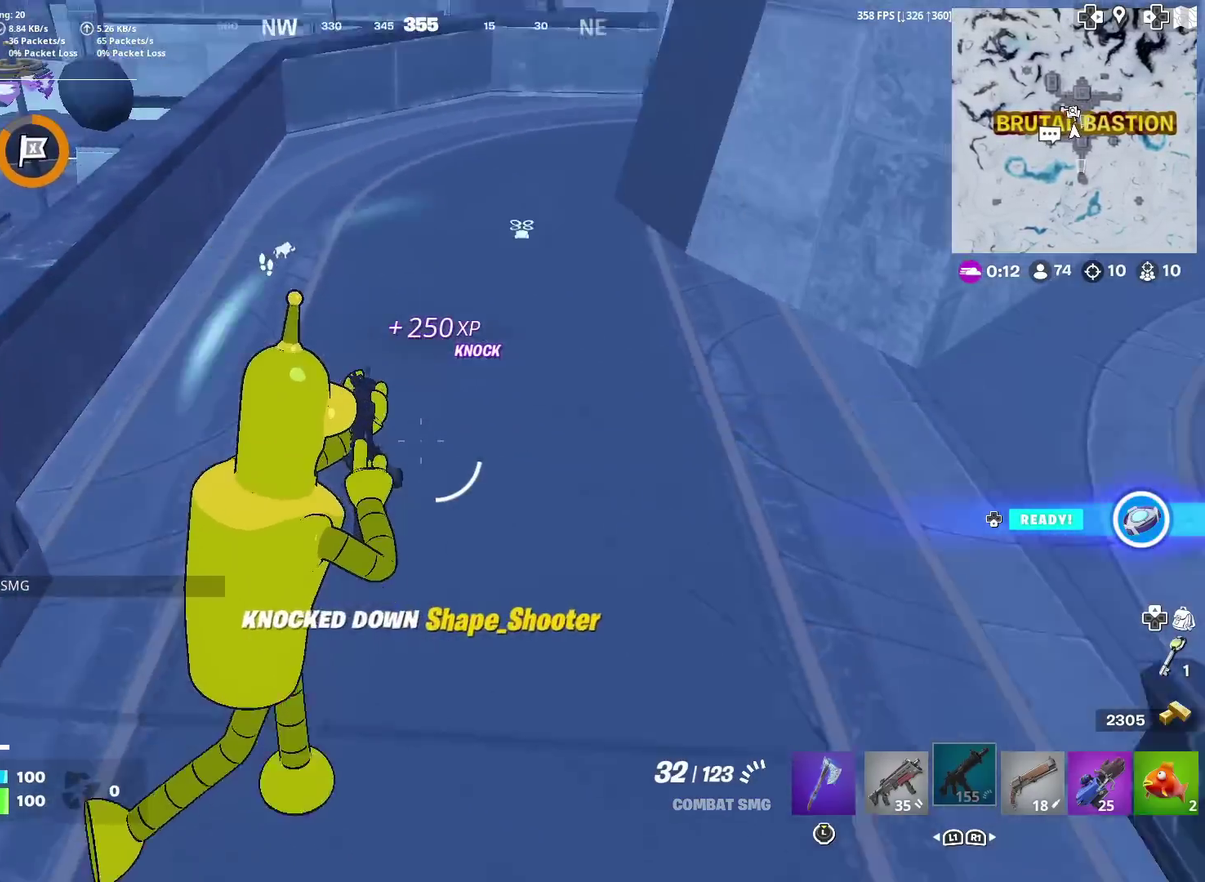
{"dt_ms": 501, "buttons": [], "left_stick": "up-left", "right_stick": "right", "events": [[17, "right_stick", "center"], [83, "left_stick", "up"], [300, "right_stick", "left"], [384, "left_stick", "up-left"], [434, "right_stick", "center"], [484, "right_stick", "right"]]}
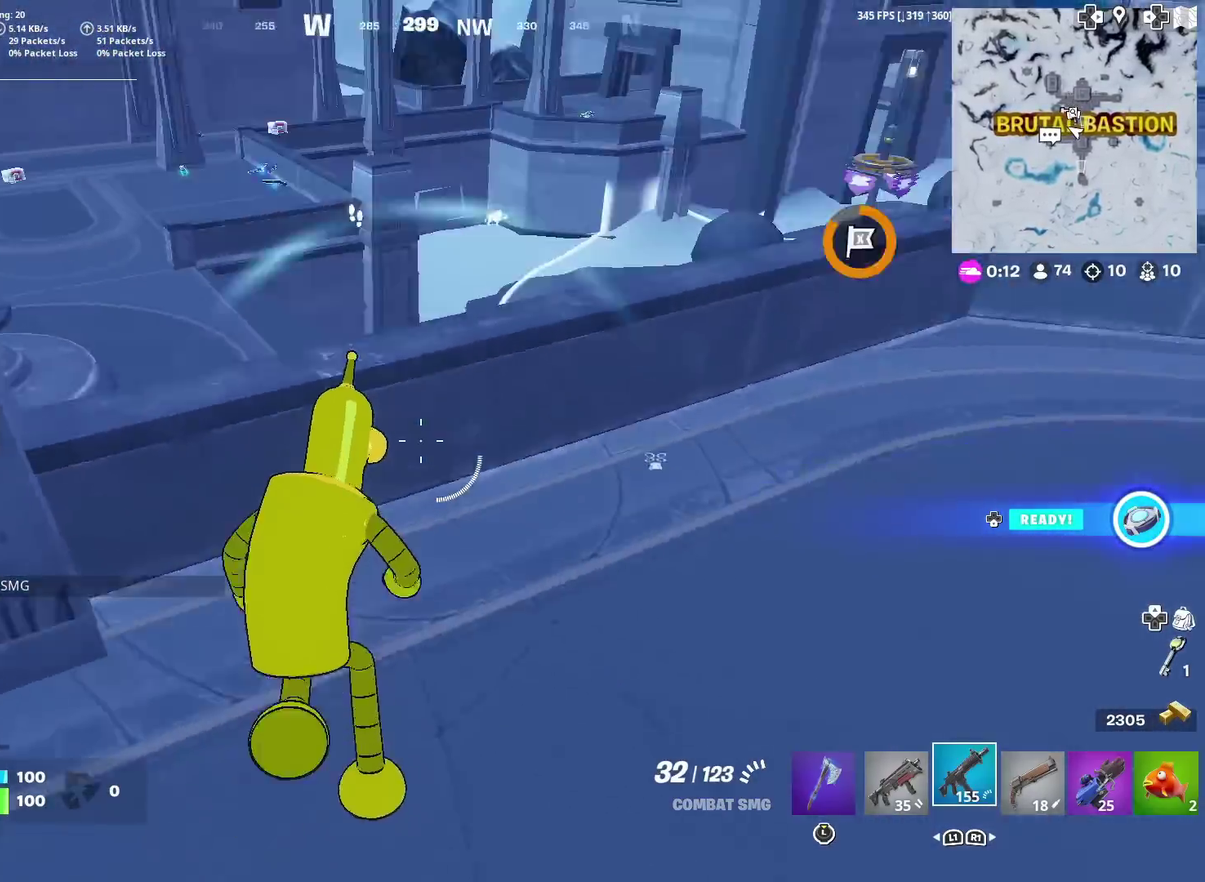
{"dt_ms": 500, "buttons": [], "left_stick": "down-right", "right_stick": "center", "events": [[33, "CROSS", "down"], [50, "left_stick", "left"], [250, "CROSS", "up"], [250, "left_stick", "down"], [367, "left_stick", "down-right"], [483, "right_stick", "center"]]}
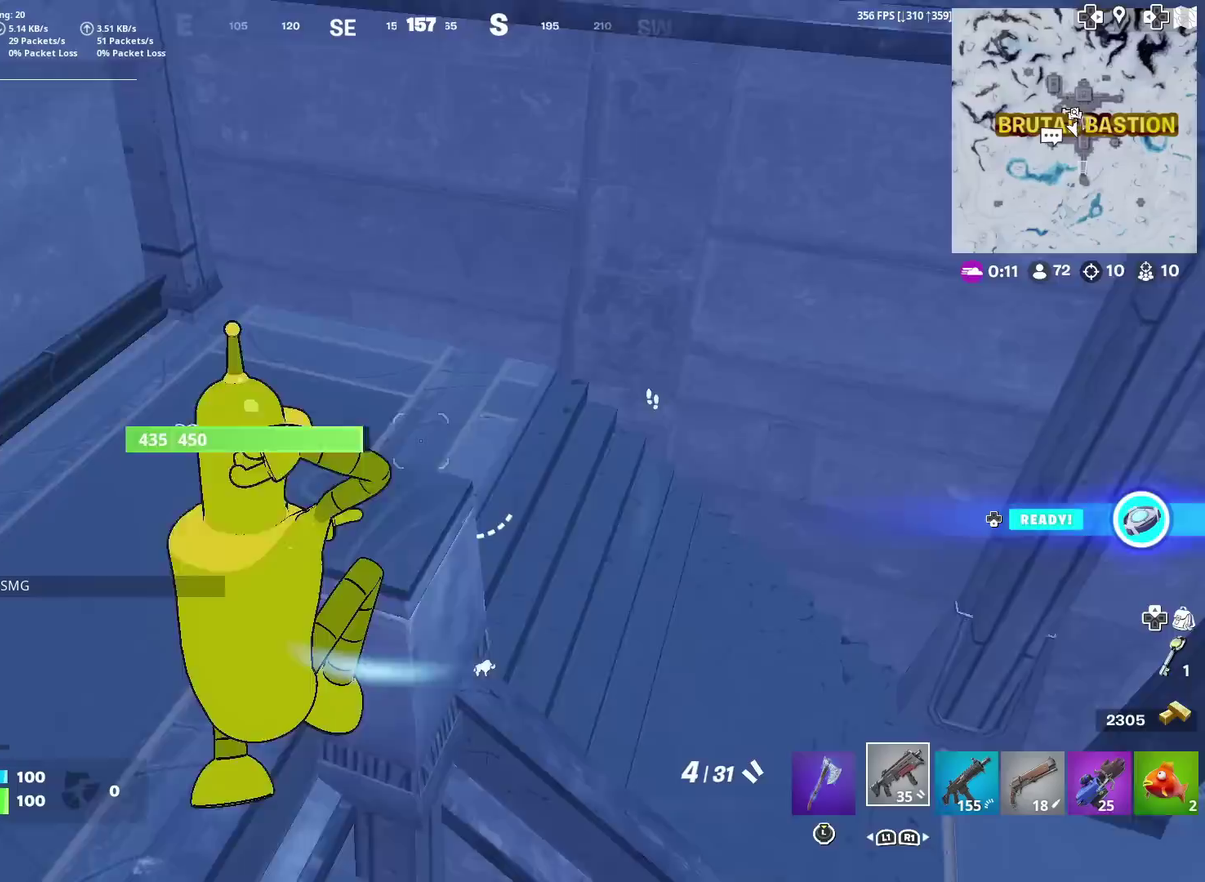
{"dt_ms": 400, "buttons": [], "left_stick": "right", "right_stick": "center", "events": [[350, "left_stick", "right"]]}